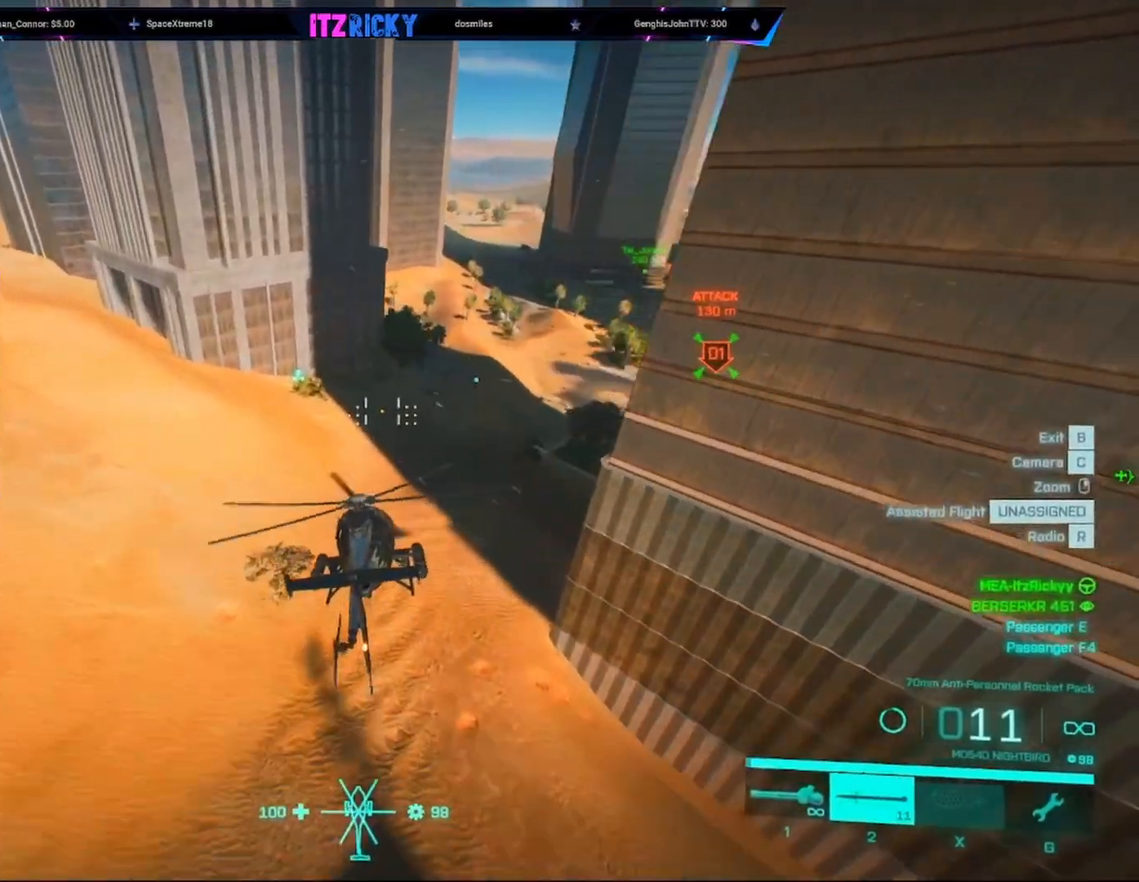
Gameplay with keyboard and mouse; each line is a JSON object with the keys and mouse buttons held at the frame after it. "events" lists presses ("down") and releases ("up") of "1", "2", "3", "4", "5", "a", "alt", "c", "caps_lock", "ctrl", "d", "e", "f", "g", "q", "r", "s", "shift", "space", "t", "tab", "v", "w", "x", "z", "mouse_left", "mouse_wheel" and "mouse_right" between this image and that frame as [ms after this image, input, new state], when the widget could be followed in between. "mouse_left", "mouse_wheel", "mouse_right" = the "left", "wheel", "right" buttons of the "mouse" list. No other keys are recorded. "wheel" means that the mouse wheel is clicked or scrolled. Not read: mouse_move.
{"keys": ["w"], "mouse": [], "events": [[300, "a", "up"]]}
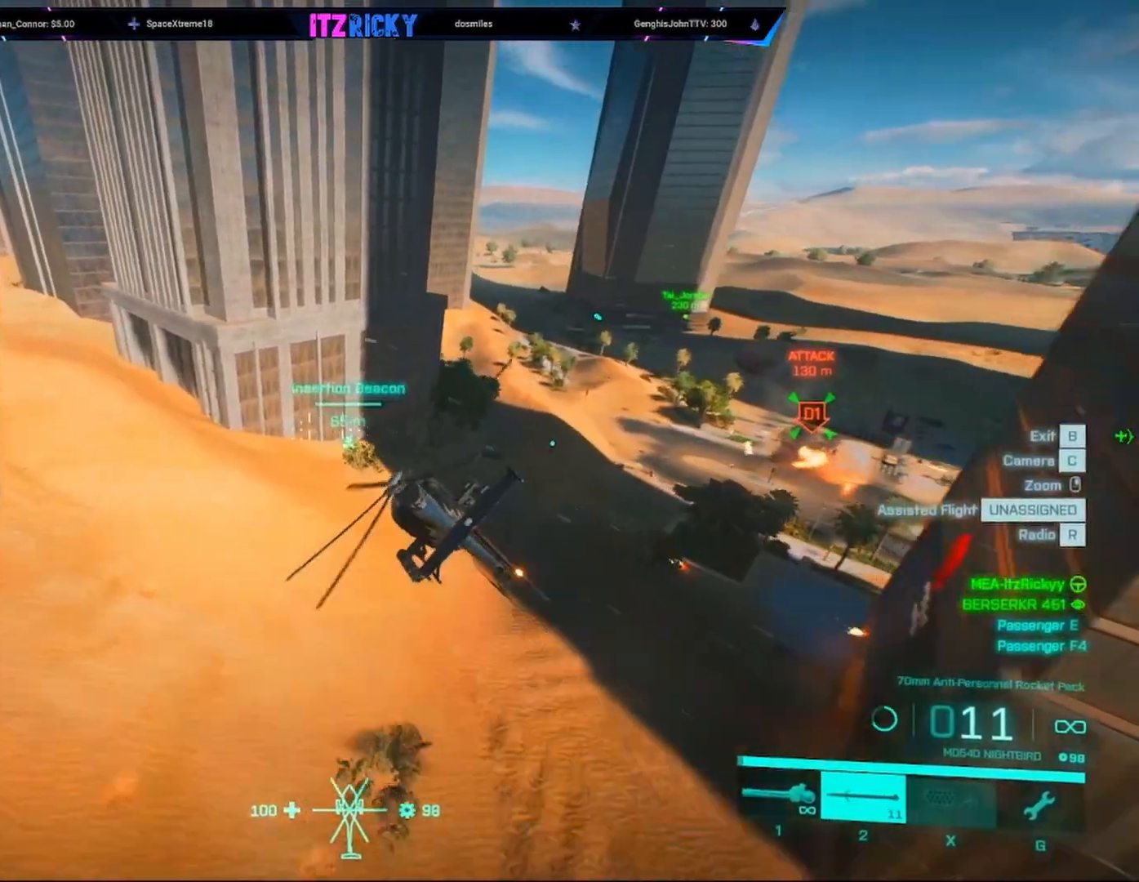
{"keys": ["w"], "mouse": [], "events": []}
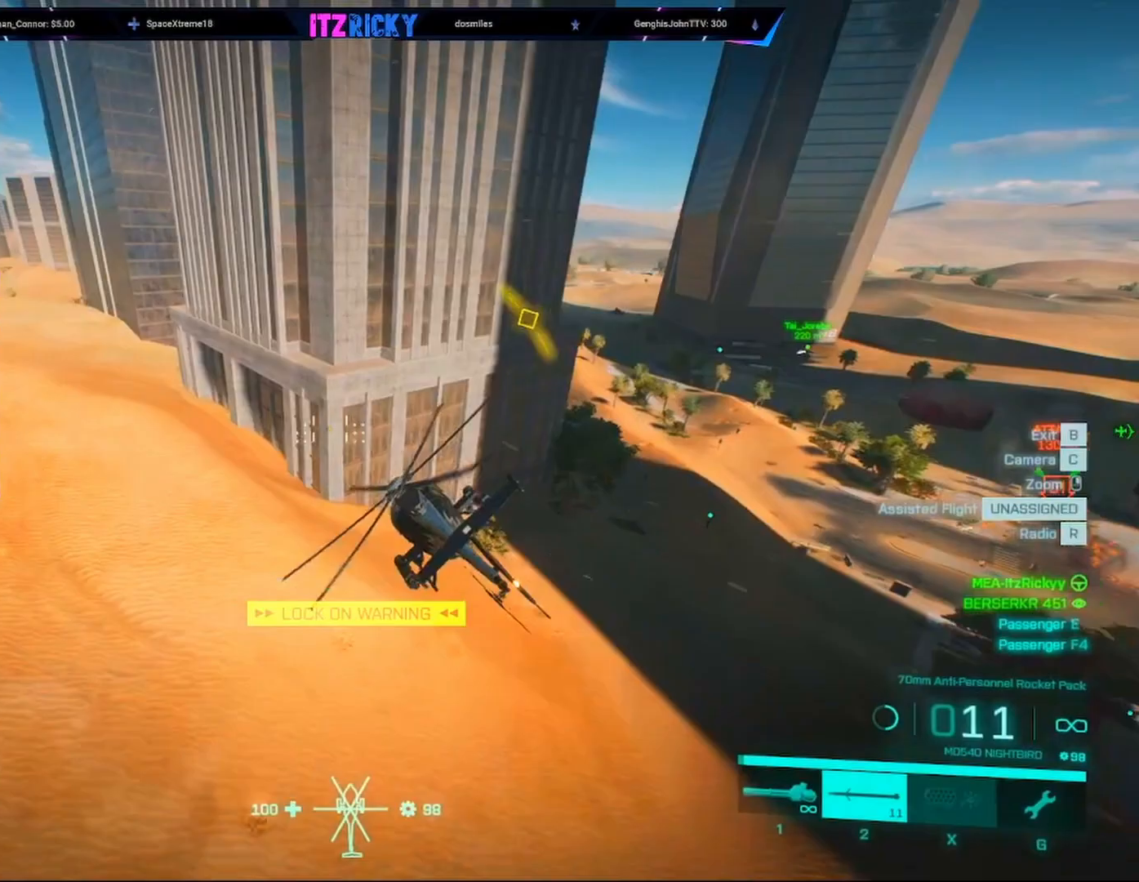
{"keys": ["w"], "mouse": [], "events": []}
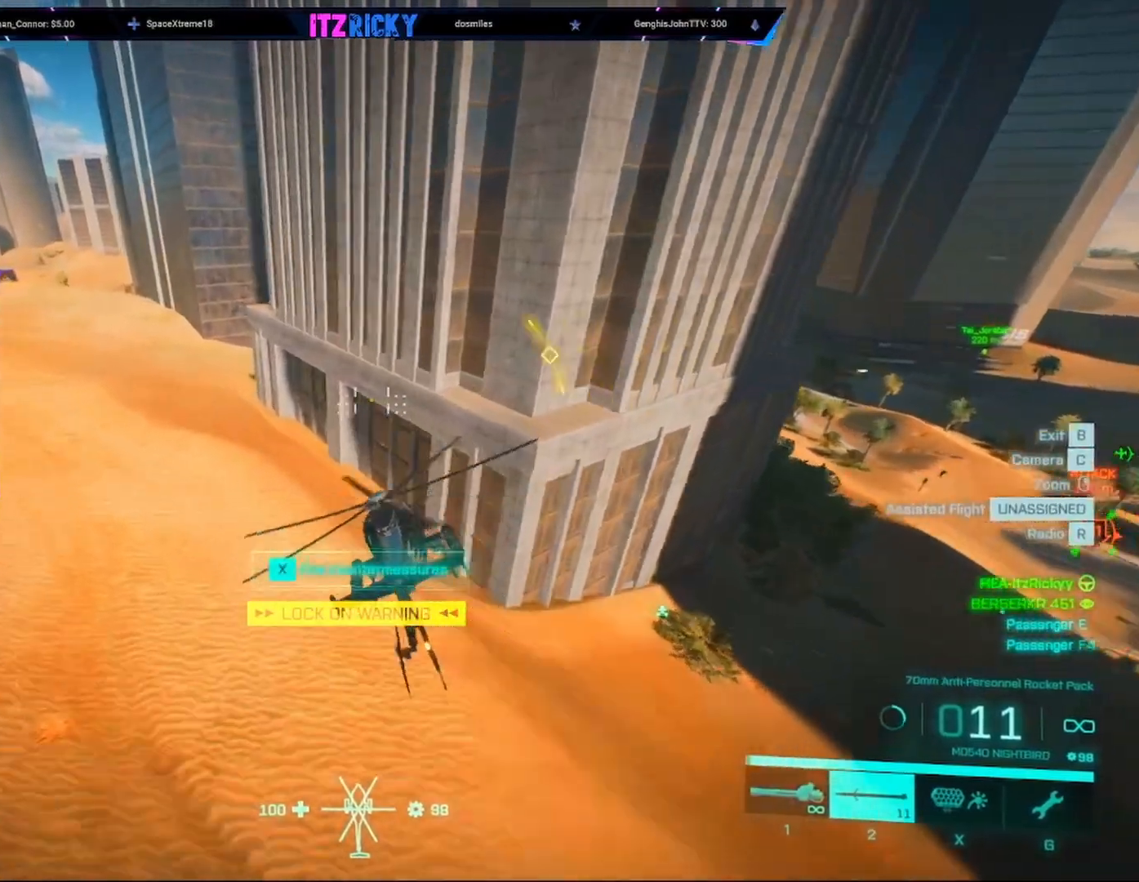
{"keys": [], "mouse": [], "events": [[500, "w", "up"]]}
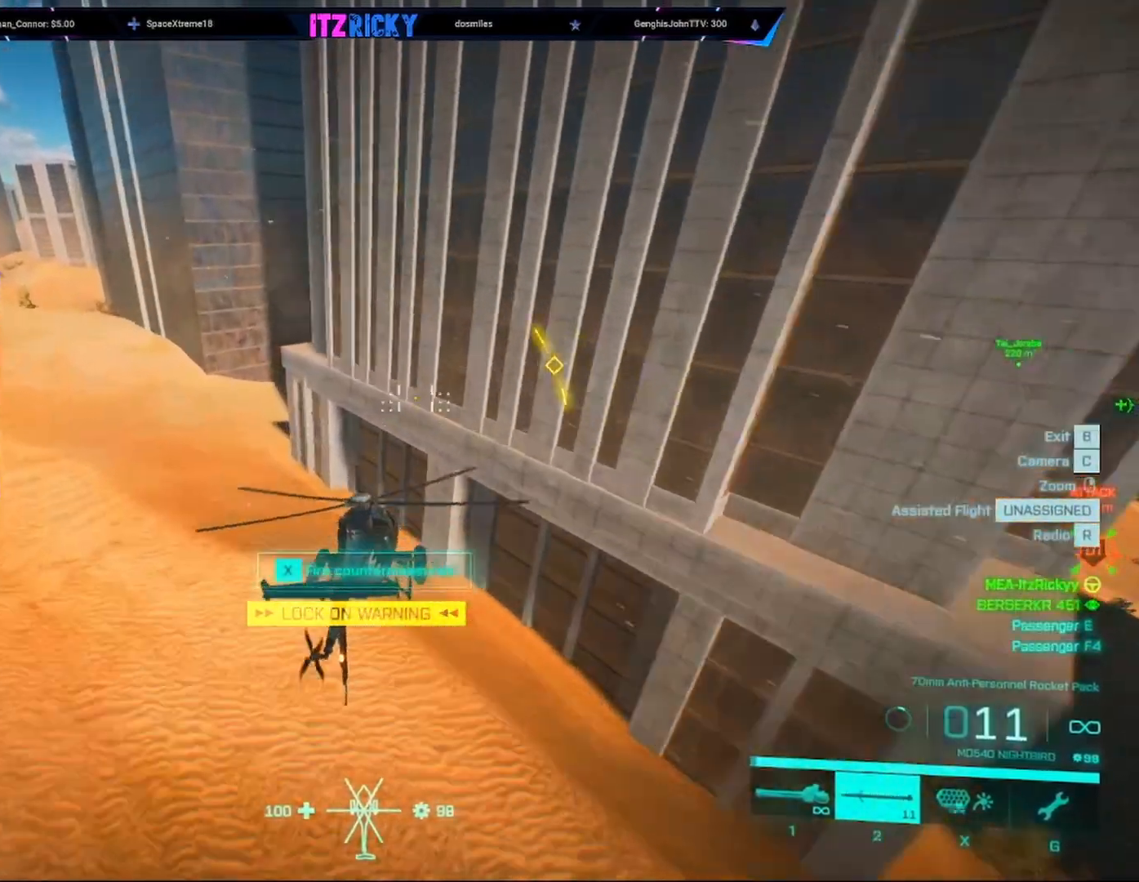
{"keys": [], "mouse": [], "events": []}
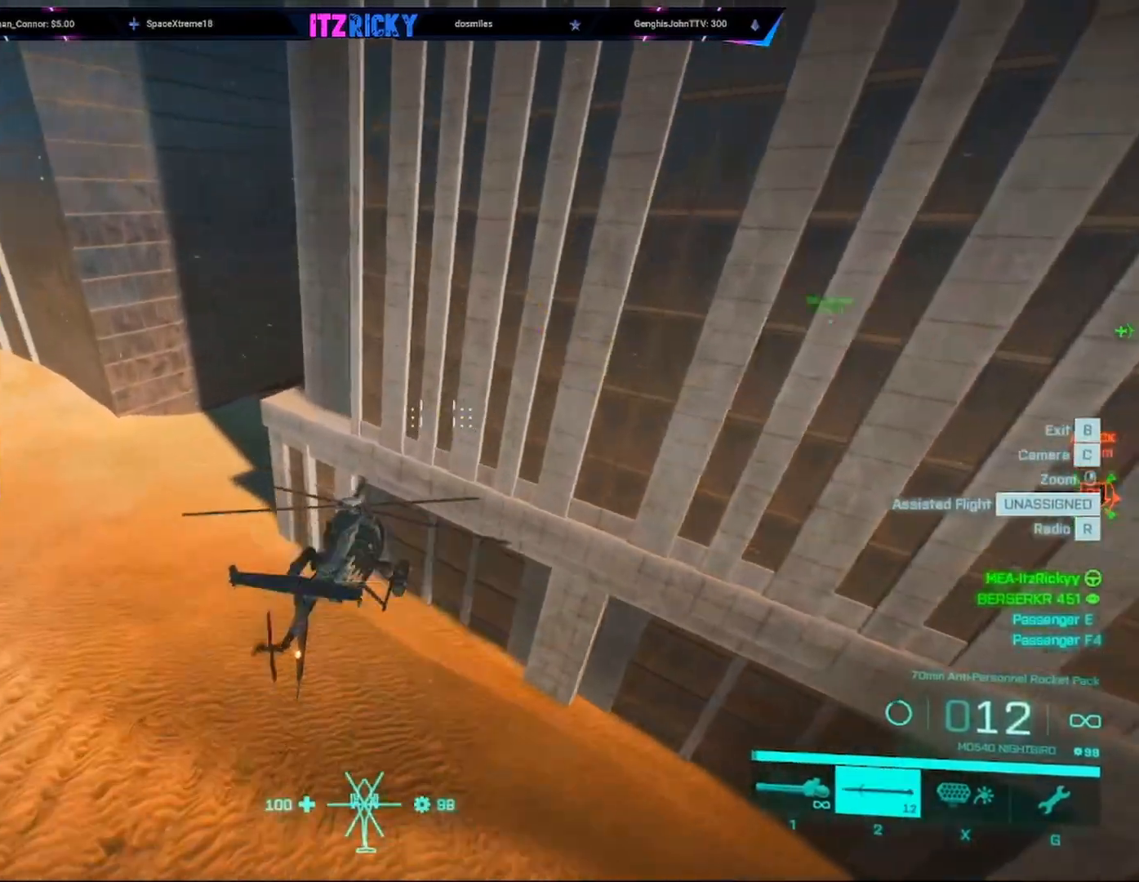
{"keys": ["d", "w"], "mouse": [], "events": [[400, "w", "down"], [500, "d", "down"]]}
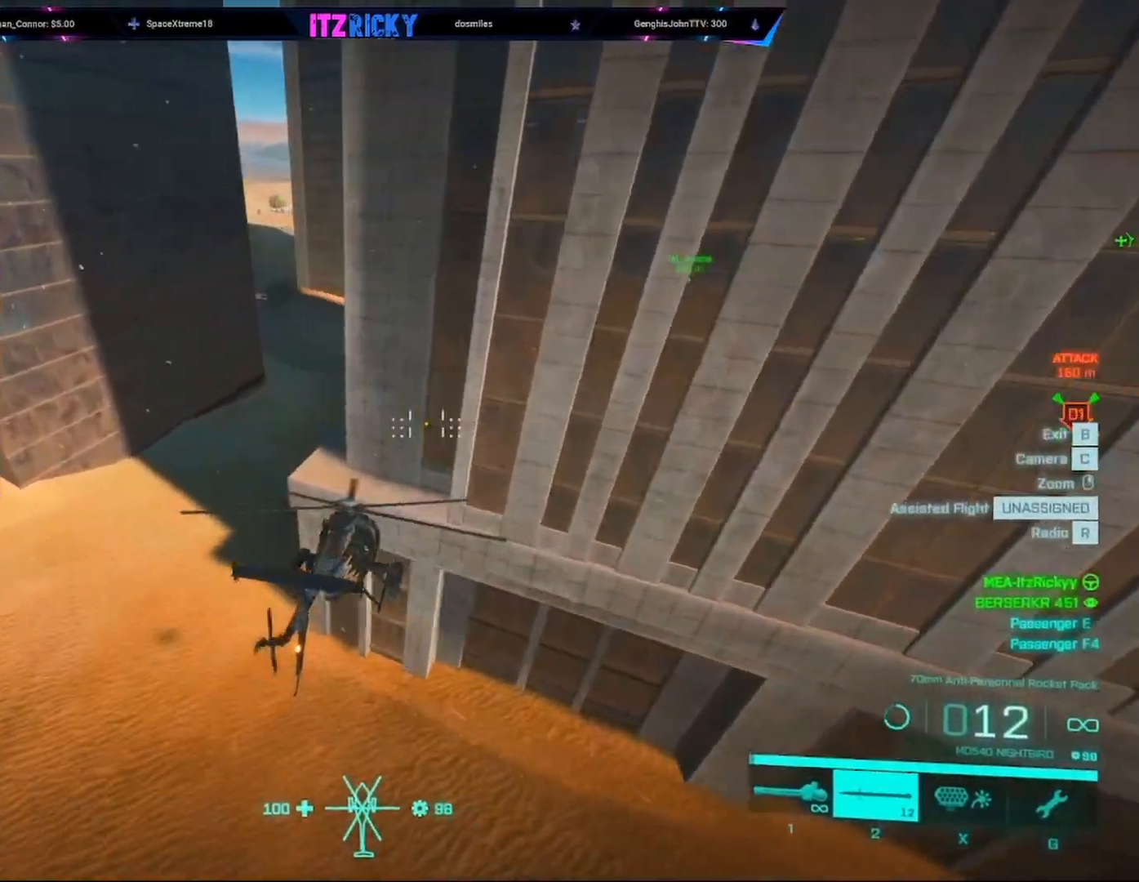
{"keys": ["d"], "mouse": [], "events": [[167, "w", "up"], [200, "d", "up"], [400, "d", "down"]]}
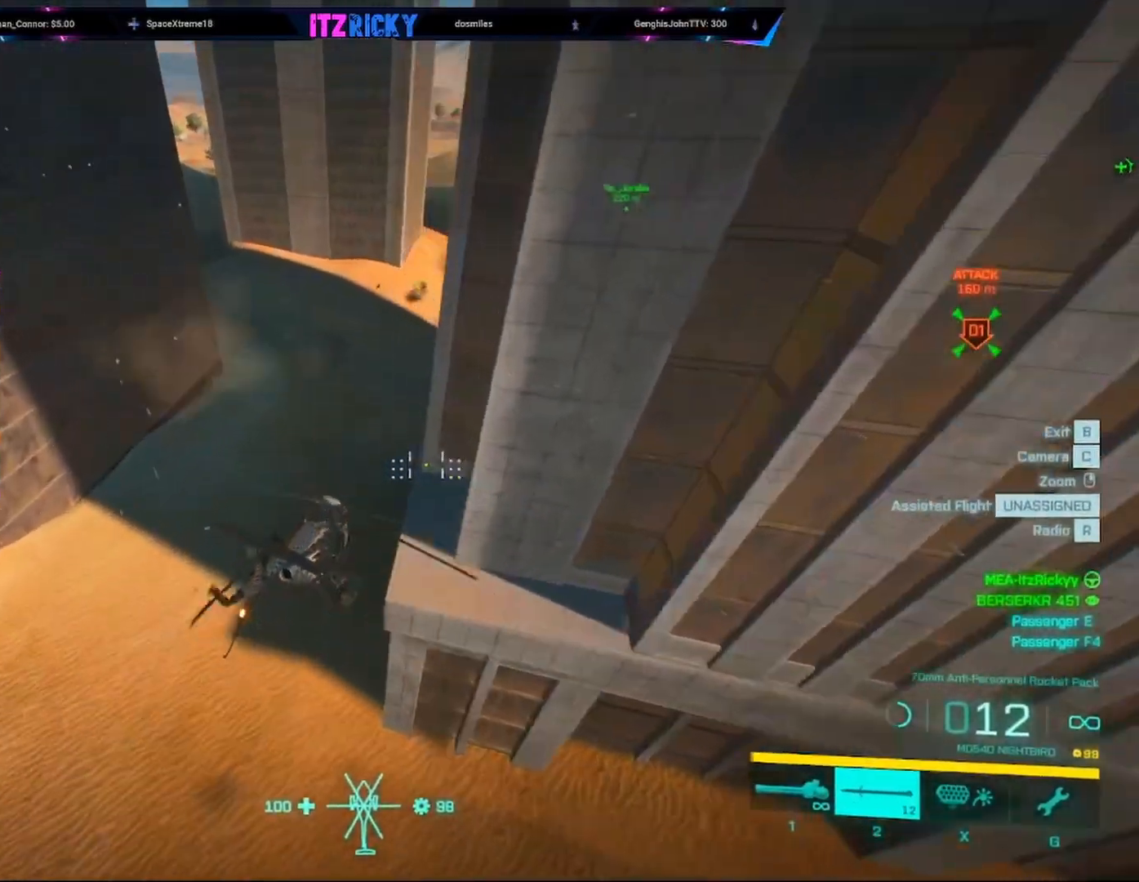
{"keys": ["w"], "mouse": [], "events": [[33, "d", "up"], [233, "w", "down"]]}
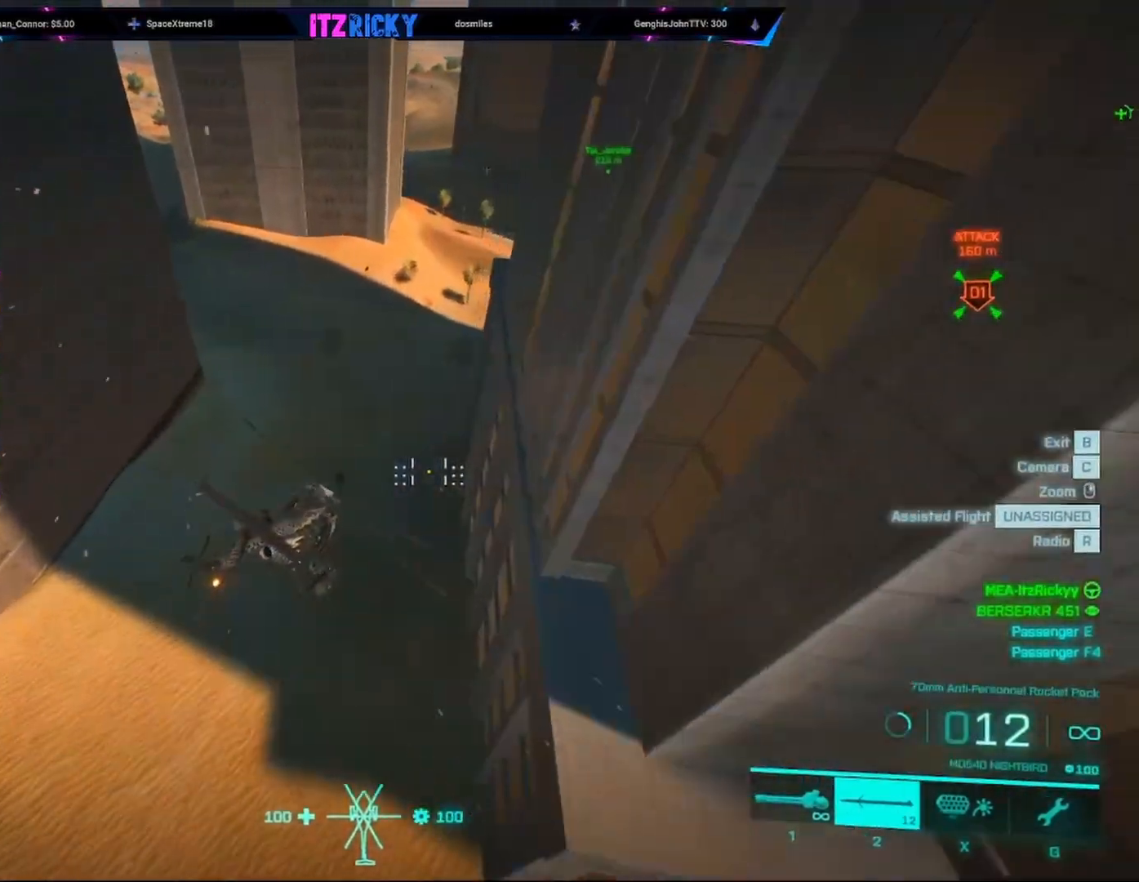
{"keys": ["w"], "mouse": [], "events": [[300, "a", "down"], [433, "a", "up"]]}
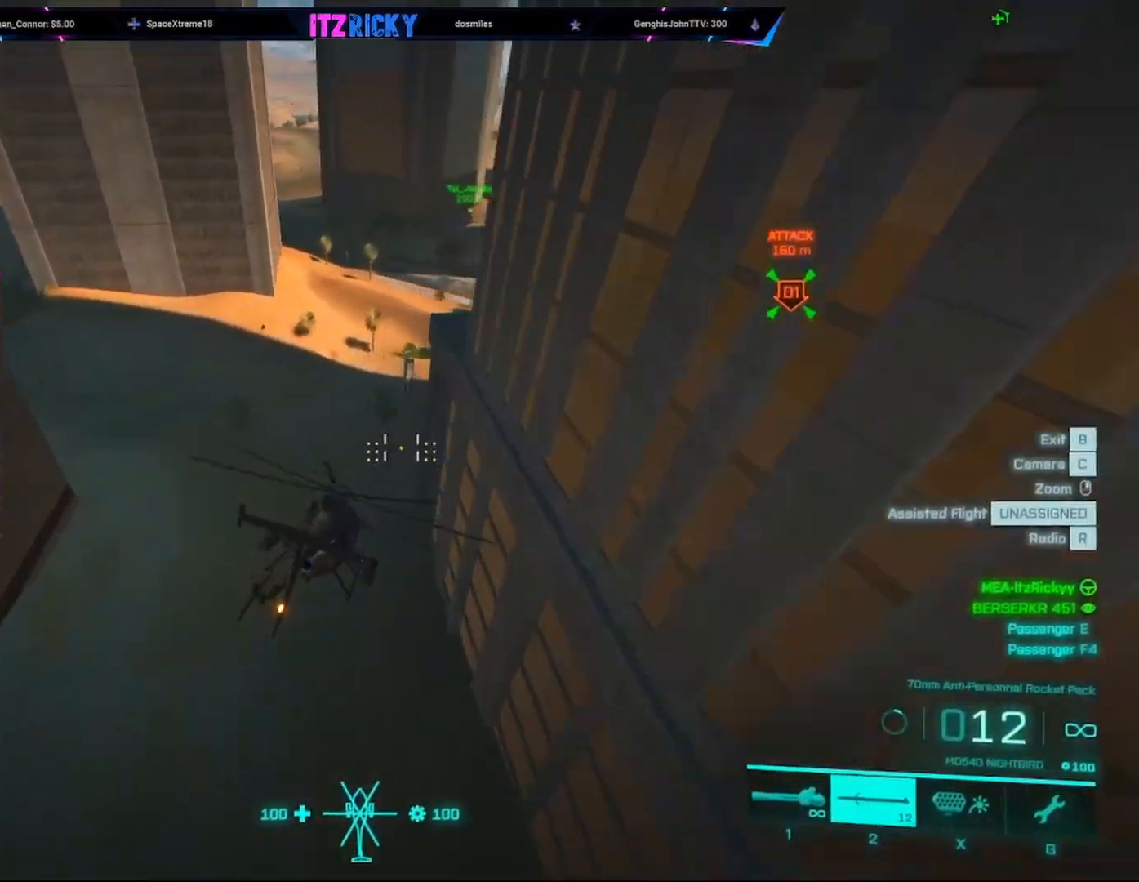
{"keys": [], "mouse": [], "events": [[67, "d", "down"], [200, "d", "up"], [267, "w", "up"], [400, "c", "down"], [500, "c", "up"]]}
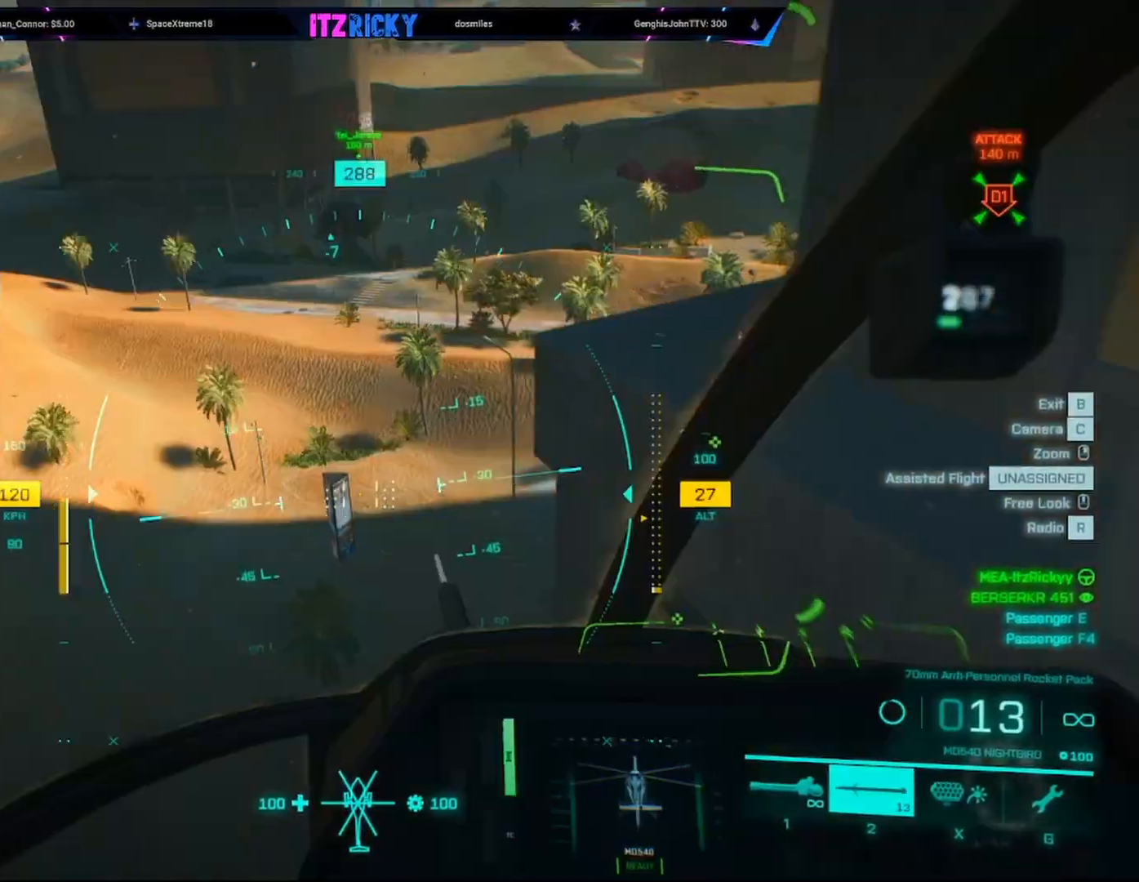
{"keys": ["w"], "mouse": [], "events": [[33, "w", "down"], [233, "d", "down"], [433, "d", "up"]]}
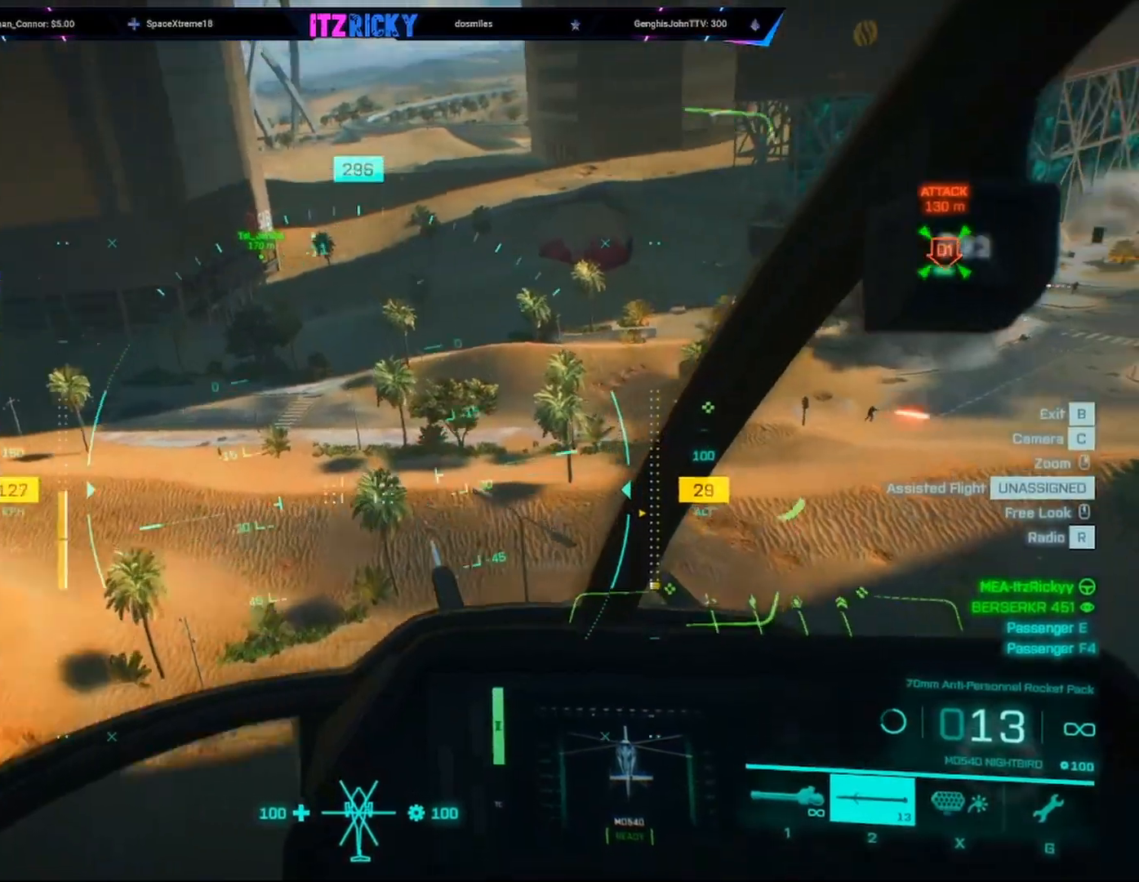
{"keys": [], "mouse": [], "events": [[300, "w", "up"]]}
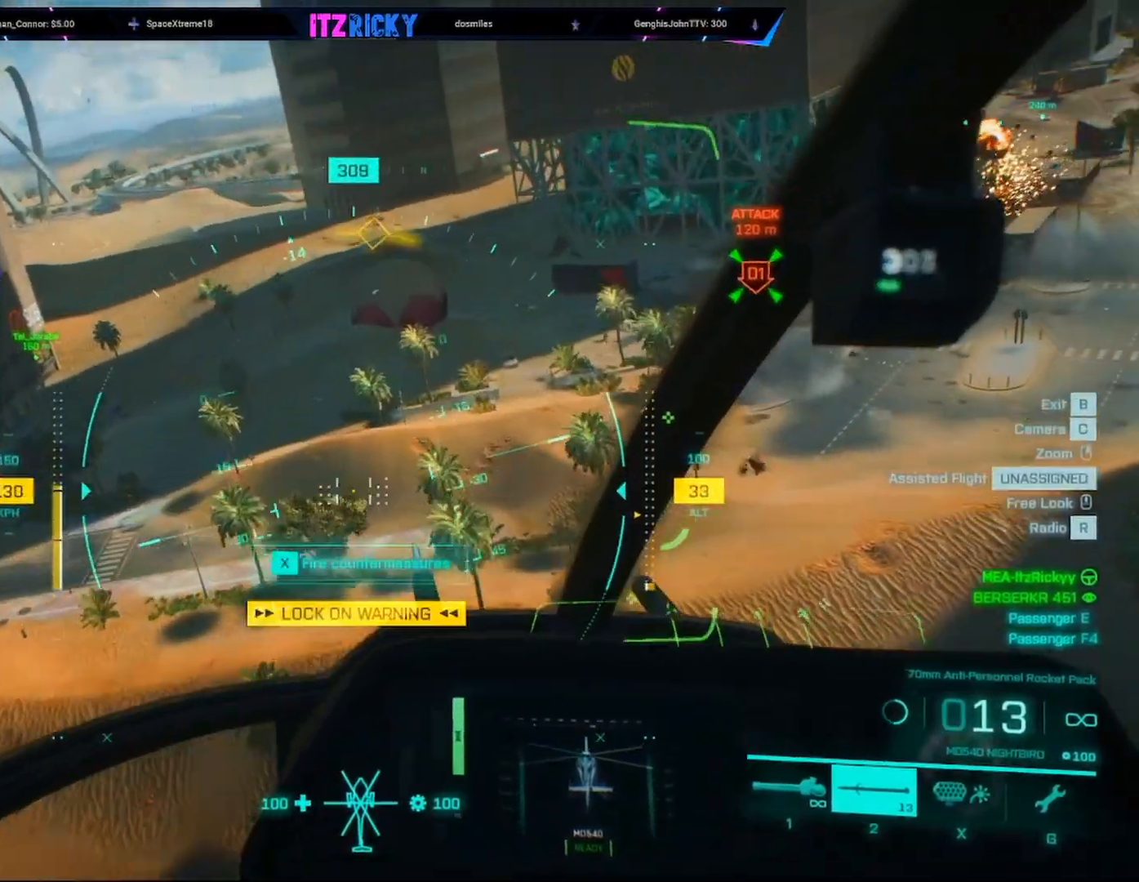
{"keys": ["w"], "mouse": [], "events": [[300, "w", "down"]]}
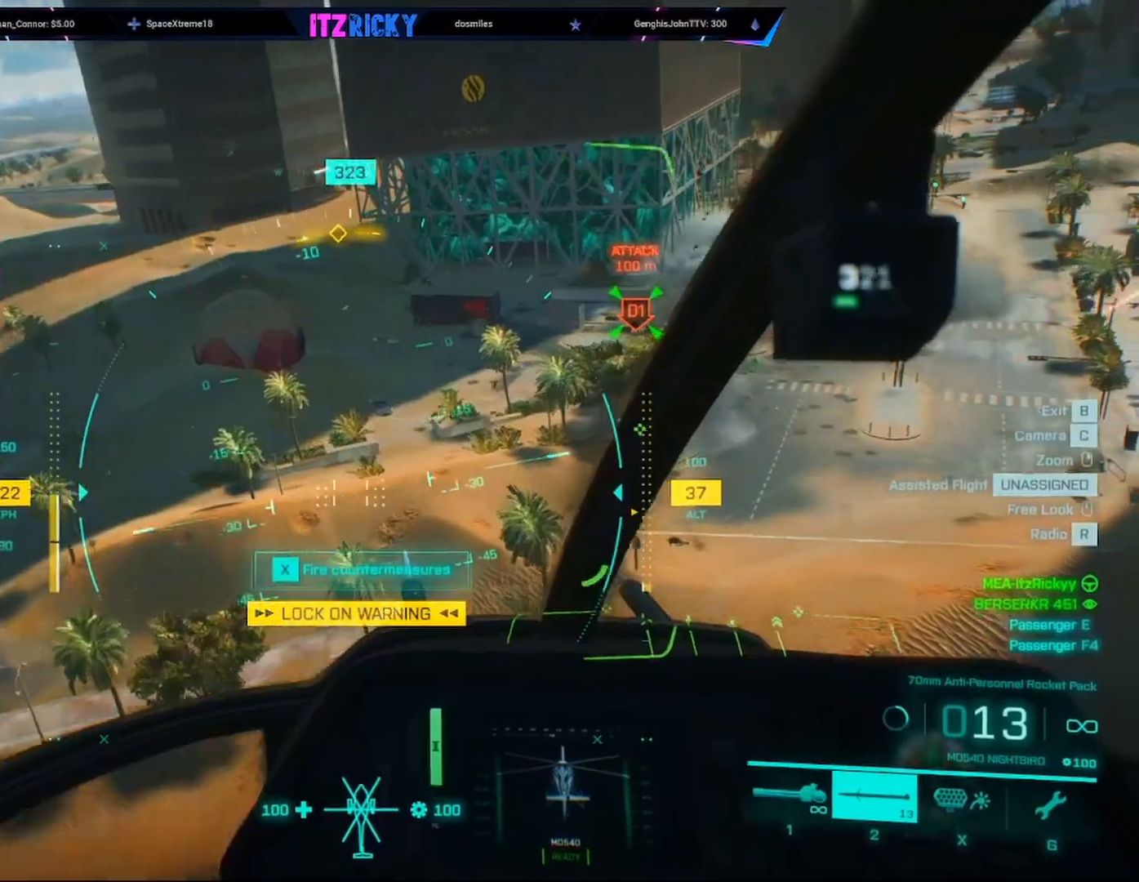
{"keys": ["w"], "mouse": [], "events": [[33, "w", "up"], [333, "w", "down"]]}
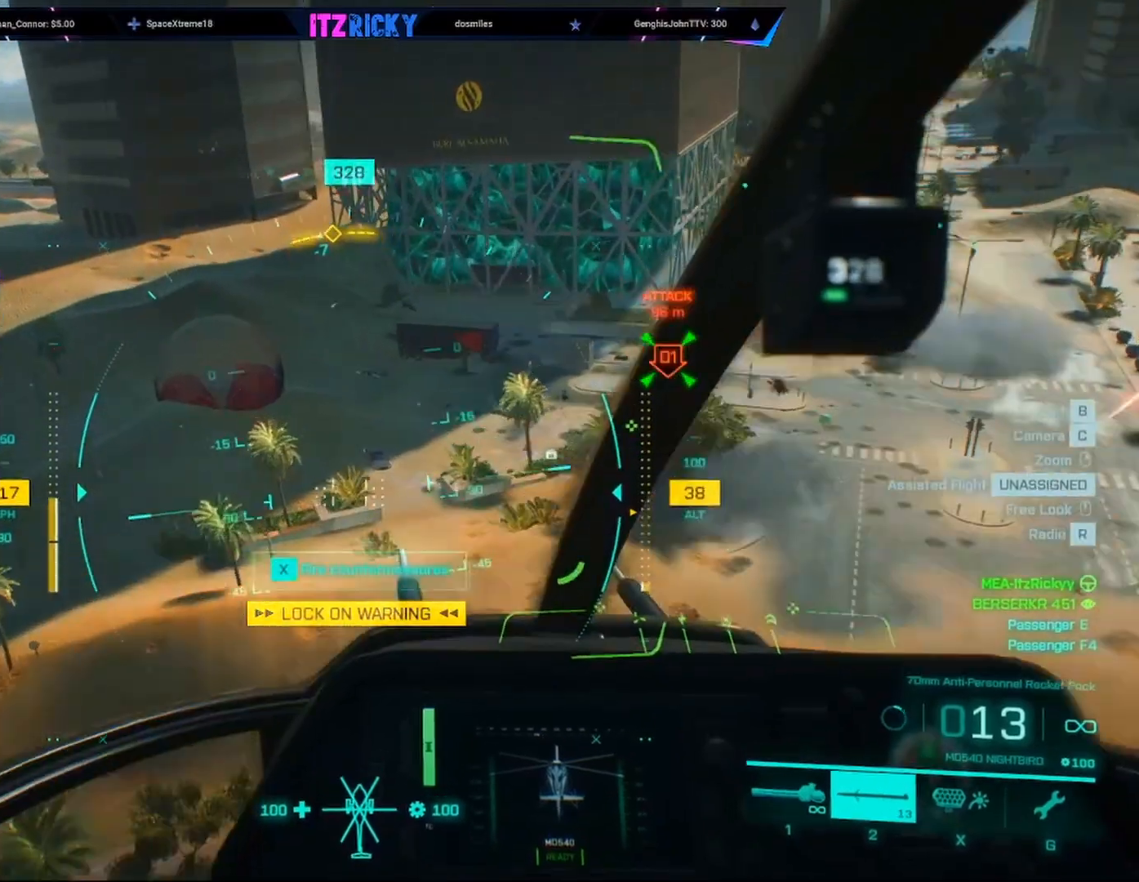
{"keys": [], "mouse": [], "events": [[400, "w", "up"]]}
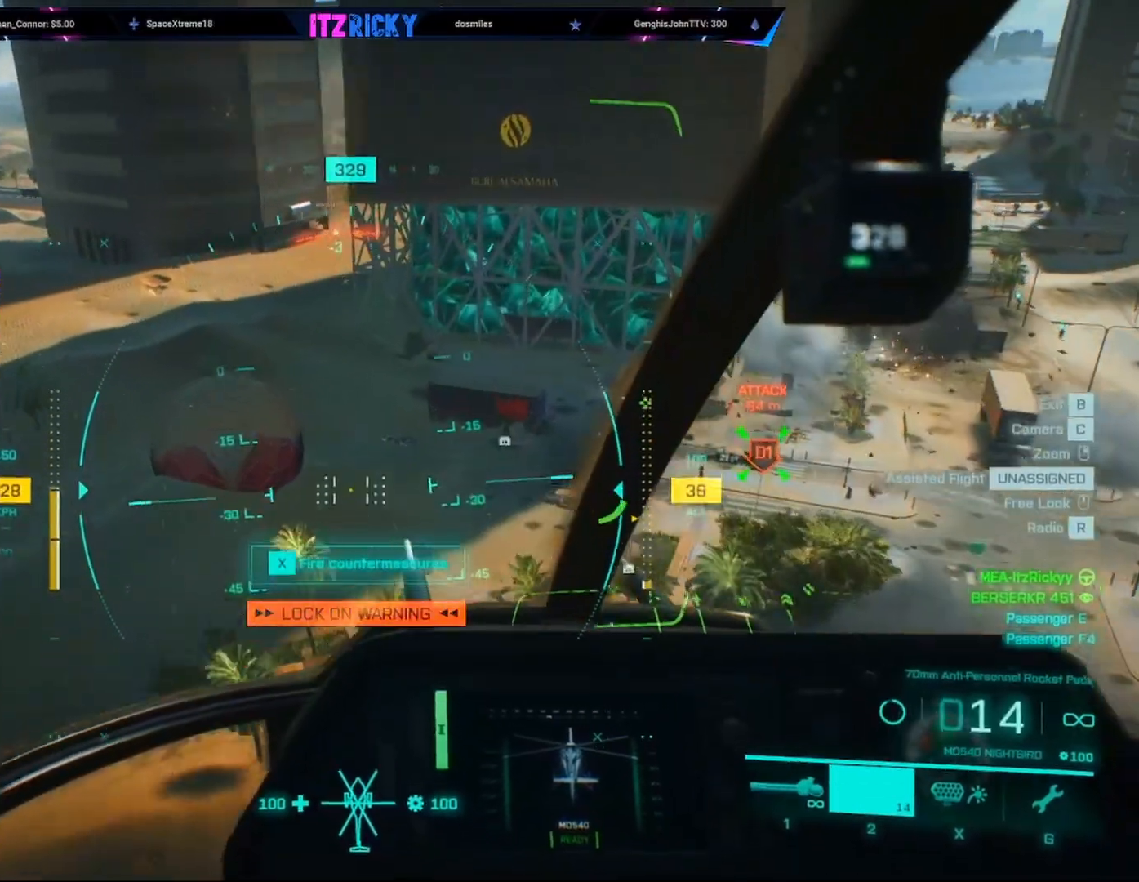
{"keys": [], "mouse": [], "events": [[133, "w", "down"], [267, "w", "up"], [300, "w", "down"], [400, "w", "up"]]}
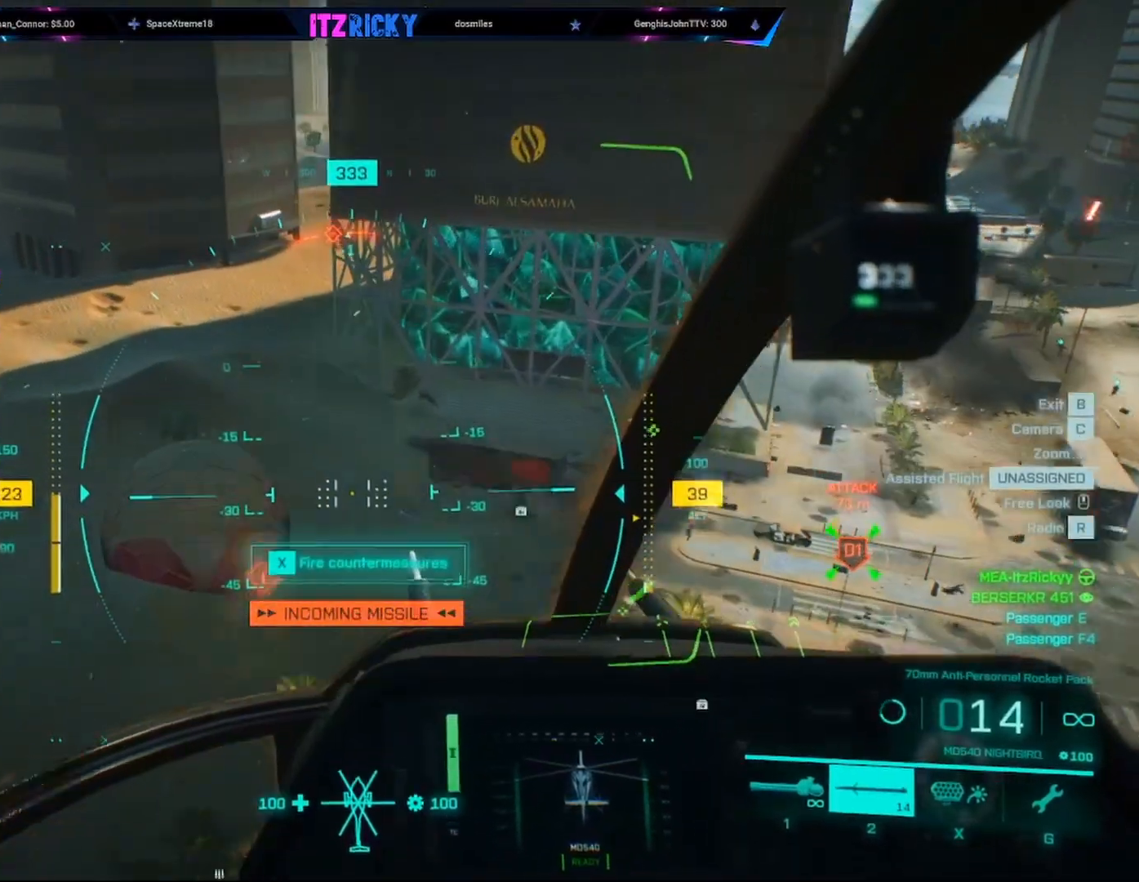
{"keys": [], "mouse": [], "events": []}
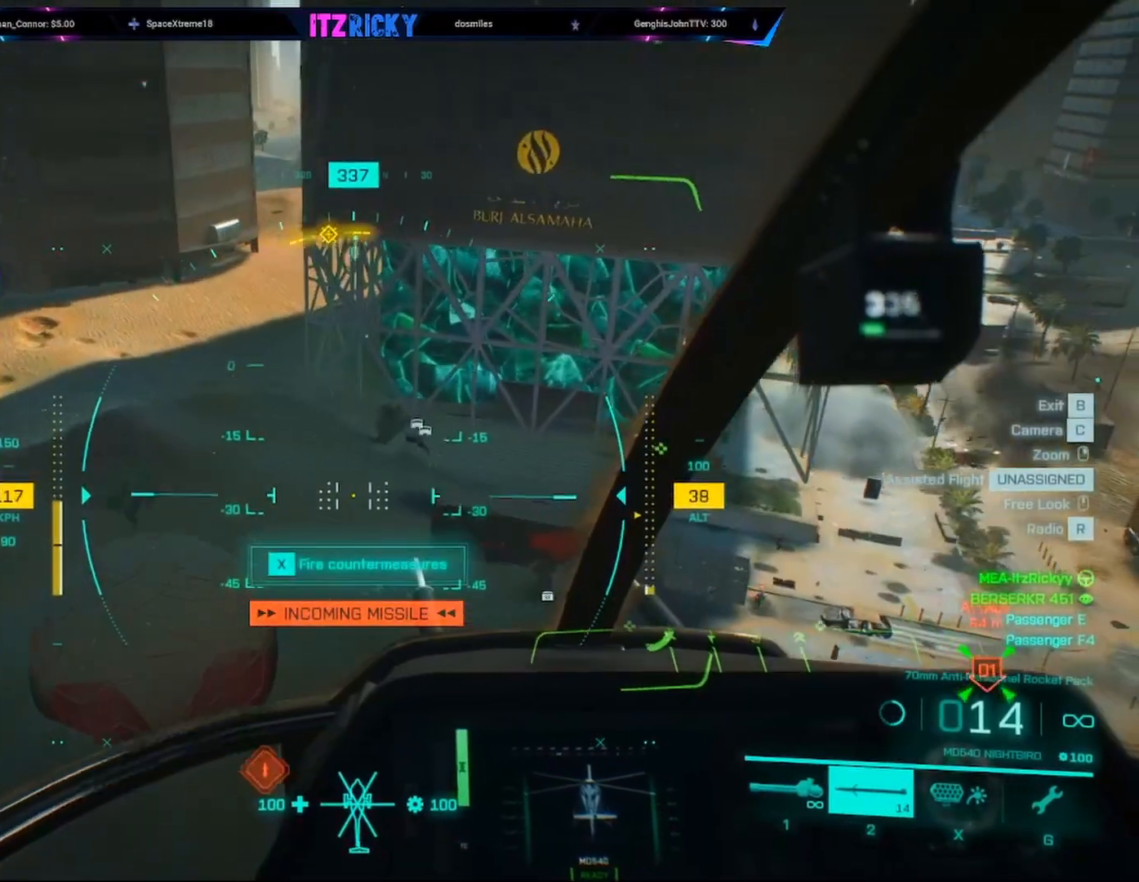
{"keys": ["w"], "mouse": [], "events": [[200, "w", "down"], [200, "x", "down"], [300, "x", "up"]]}
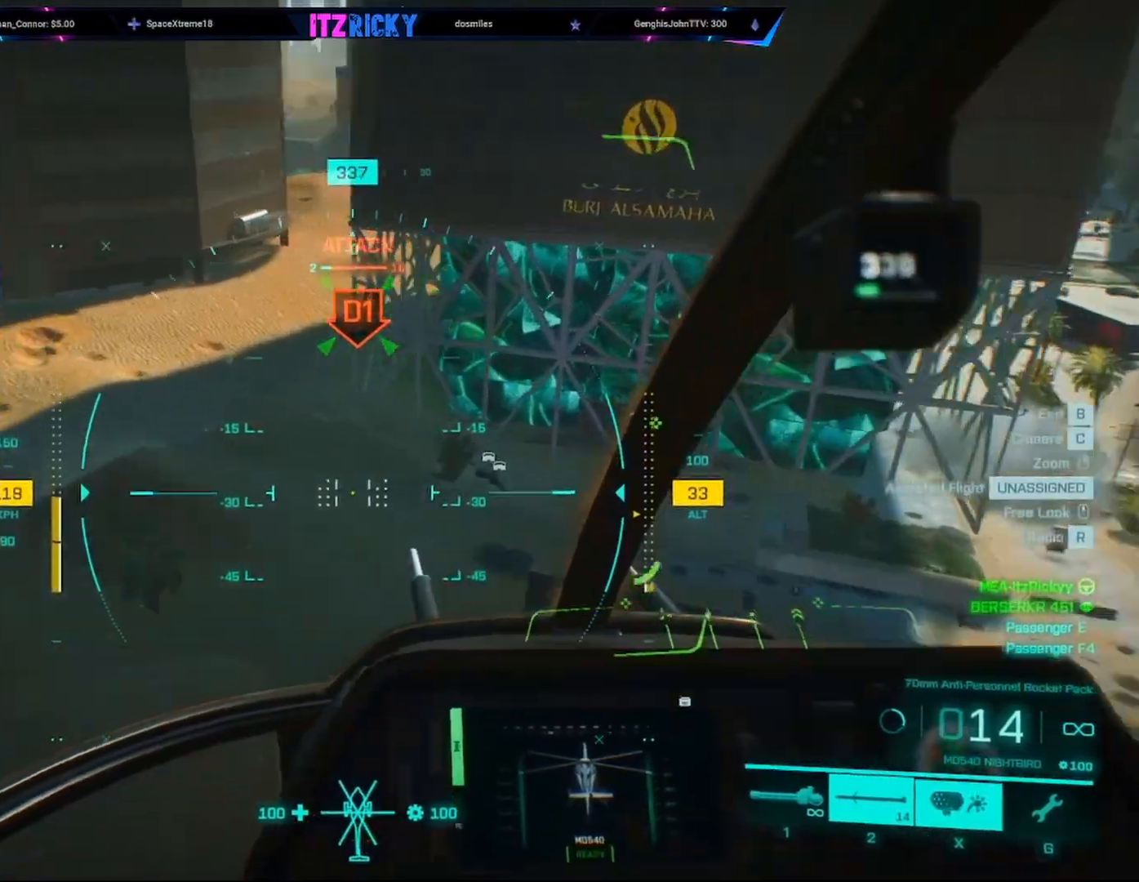
{"keys": ["w"], "mouse": [], "events": [[33, "a", "down"], [67, "c", "down"], [167, "a", "up"], [167, "c", "up"], [300, "a", "down"], [500, "a", "up"]]}
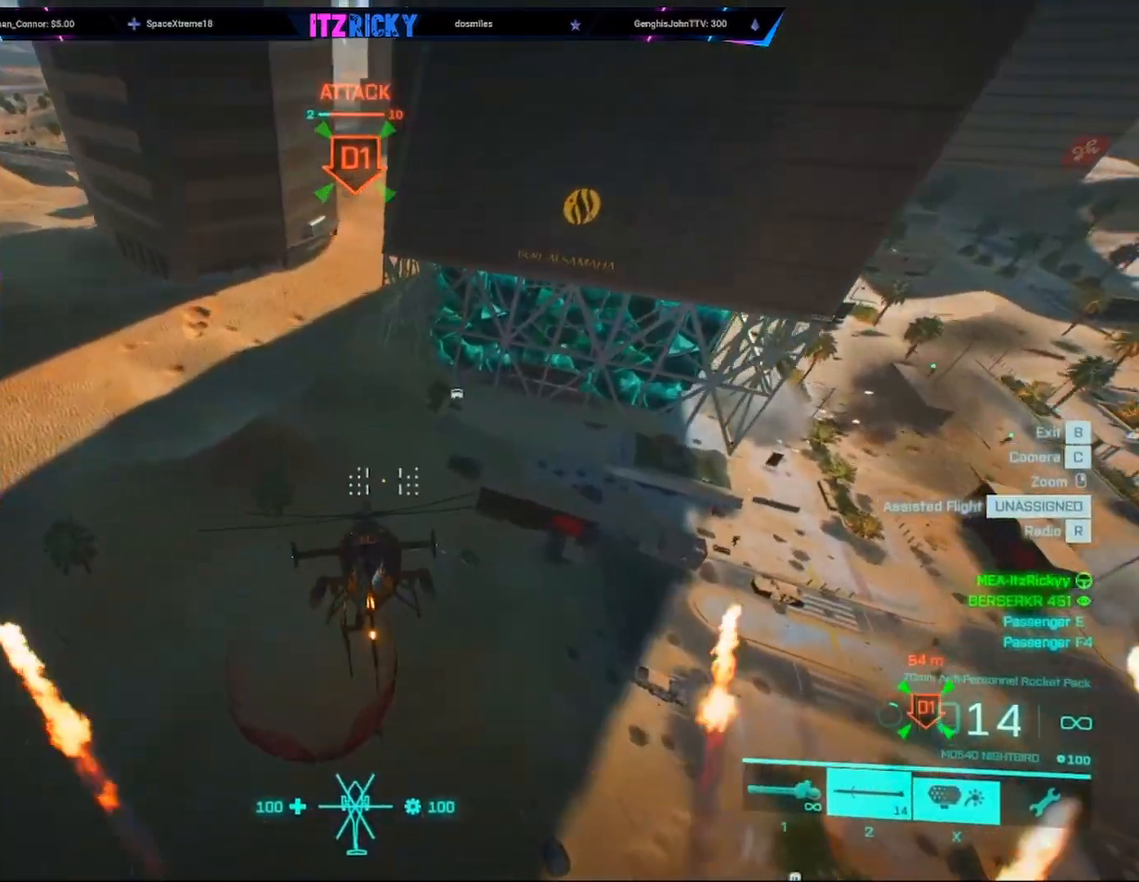
{"keys": ["d", "w"], "mouse": [], "events": [[33, "d", "down"]]}
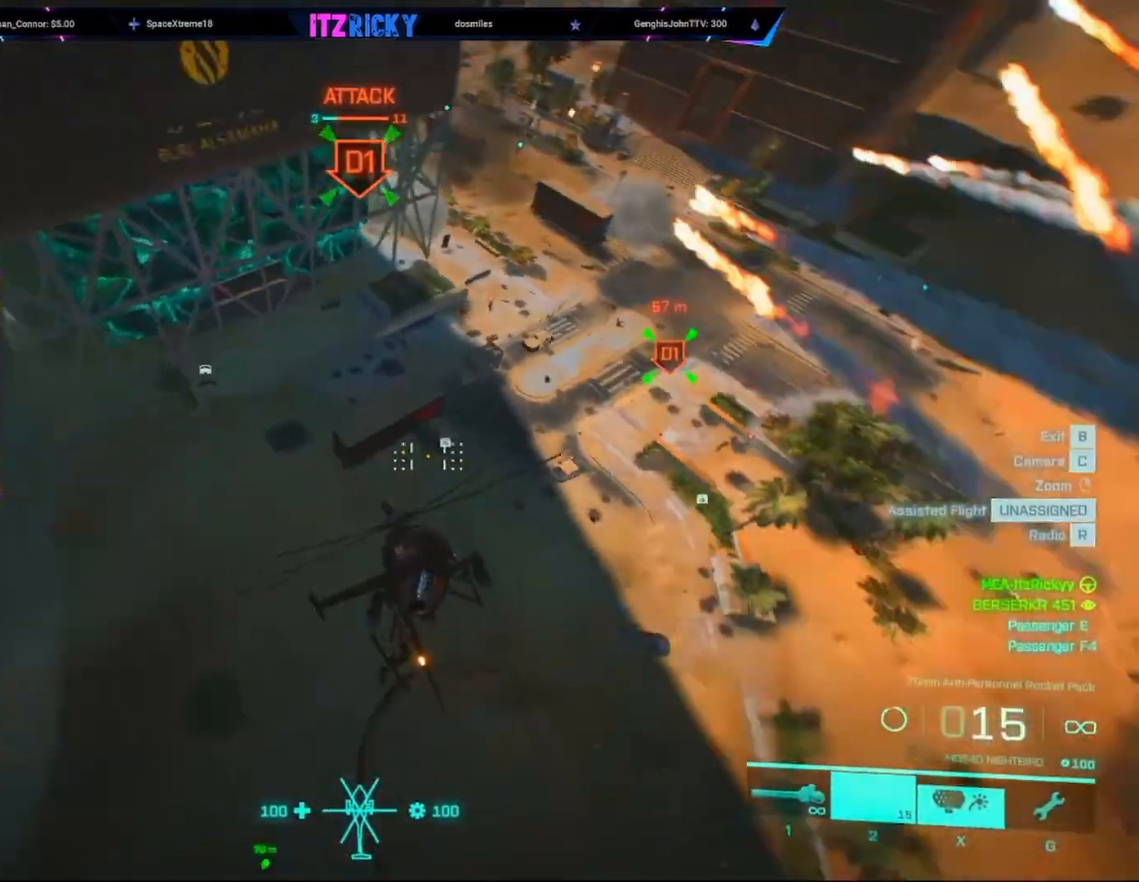
{"keys": ["w"], "mouse": [], "events": [[400, "d", "up"], [433, "w", "up"], [467, "w", "down"]]}
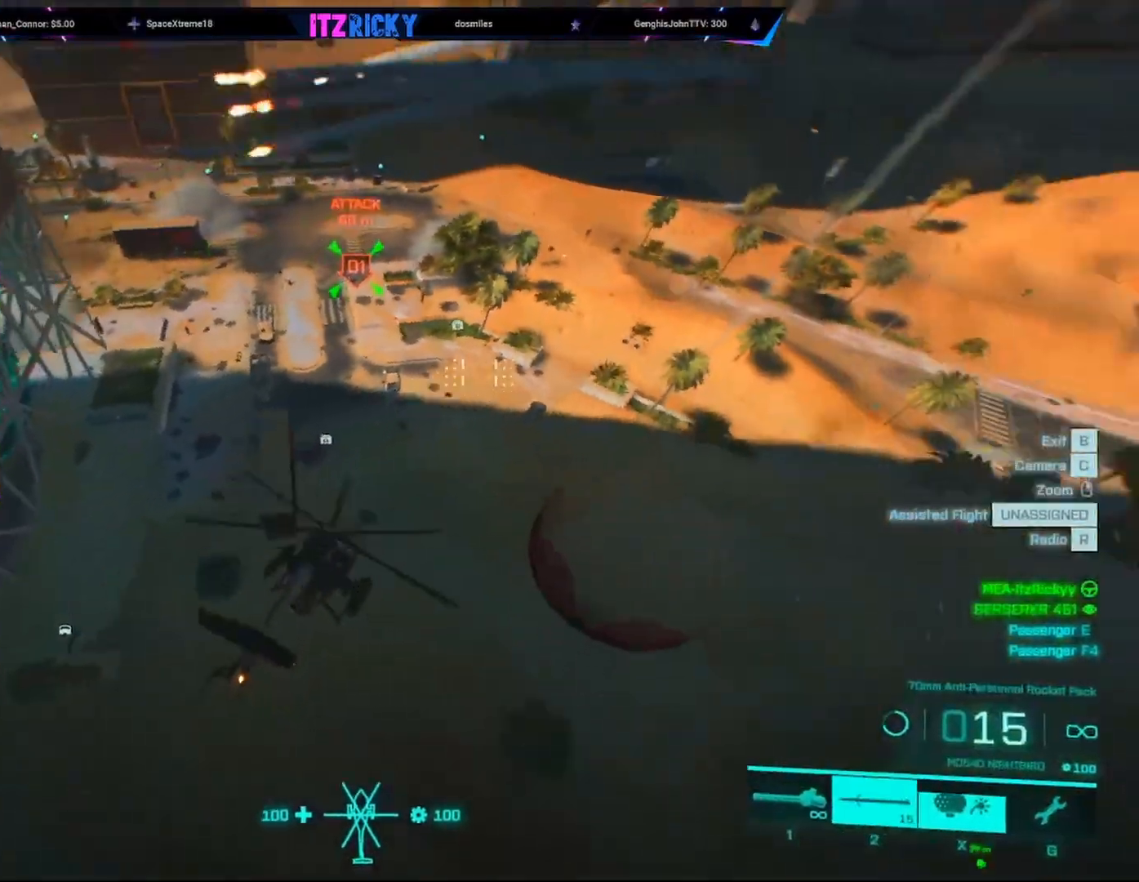
{"keys": ["w"], "mouse": [], "events": [[67, "c", "down"], [167, "a", "down"], [167, "c", "up"], [500, "a", "up"]]}
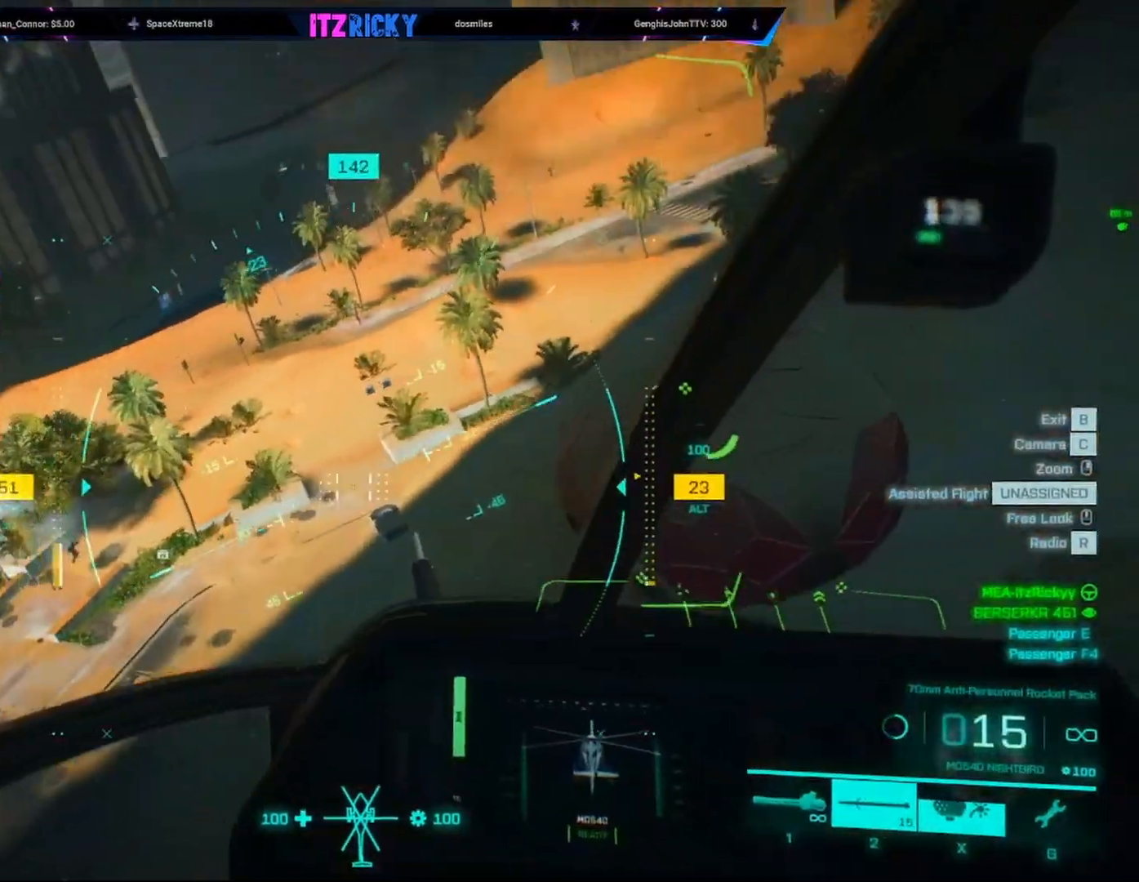
{"keys": ["a", "w"], "mouse": [], "events": [[167, "a", "down"], [333, "a", "up"], [467, "a", "down"]]}
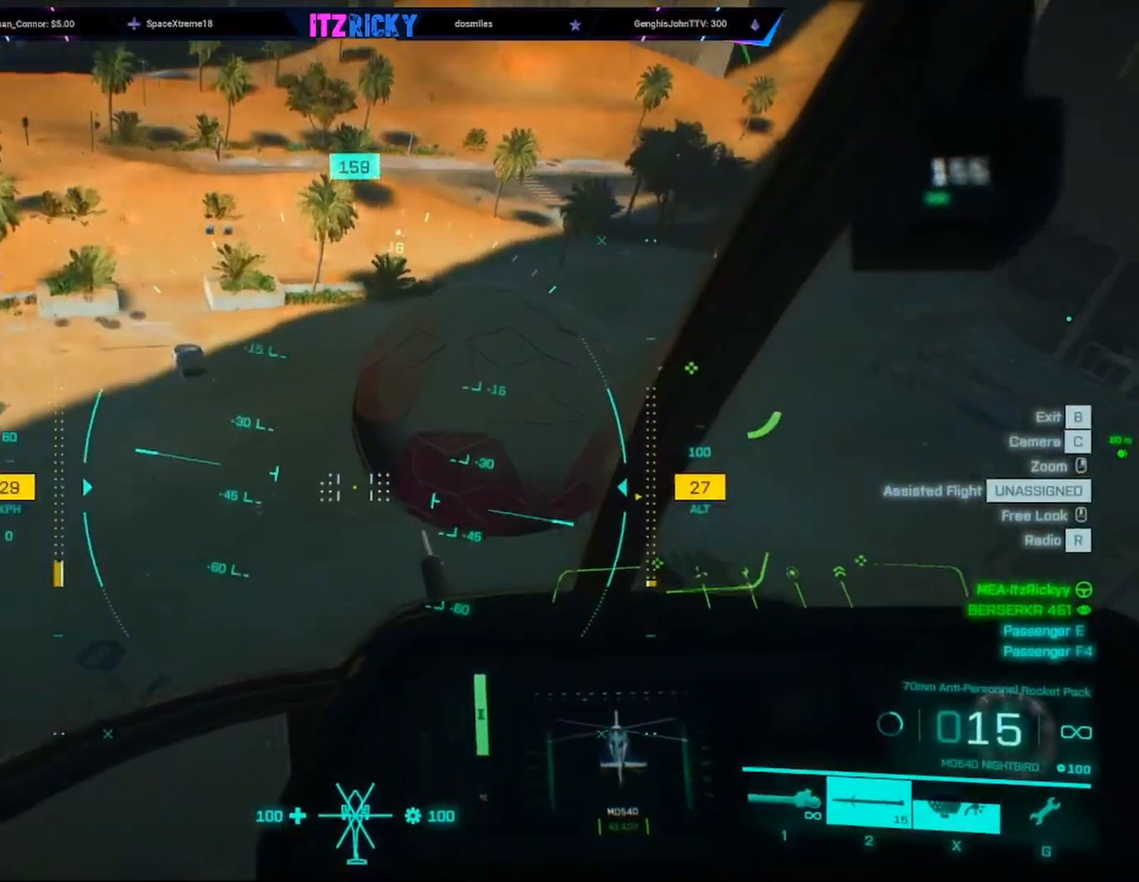
{"keys": ["a", "w"], "mouse": [], "events": [[167, "a", "up"], [467, "a", "down"]]}
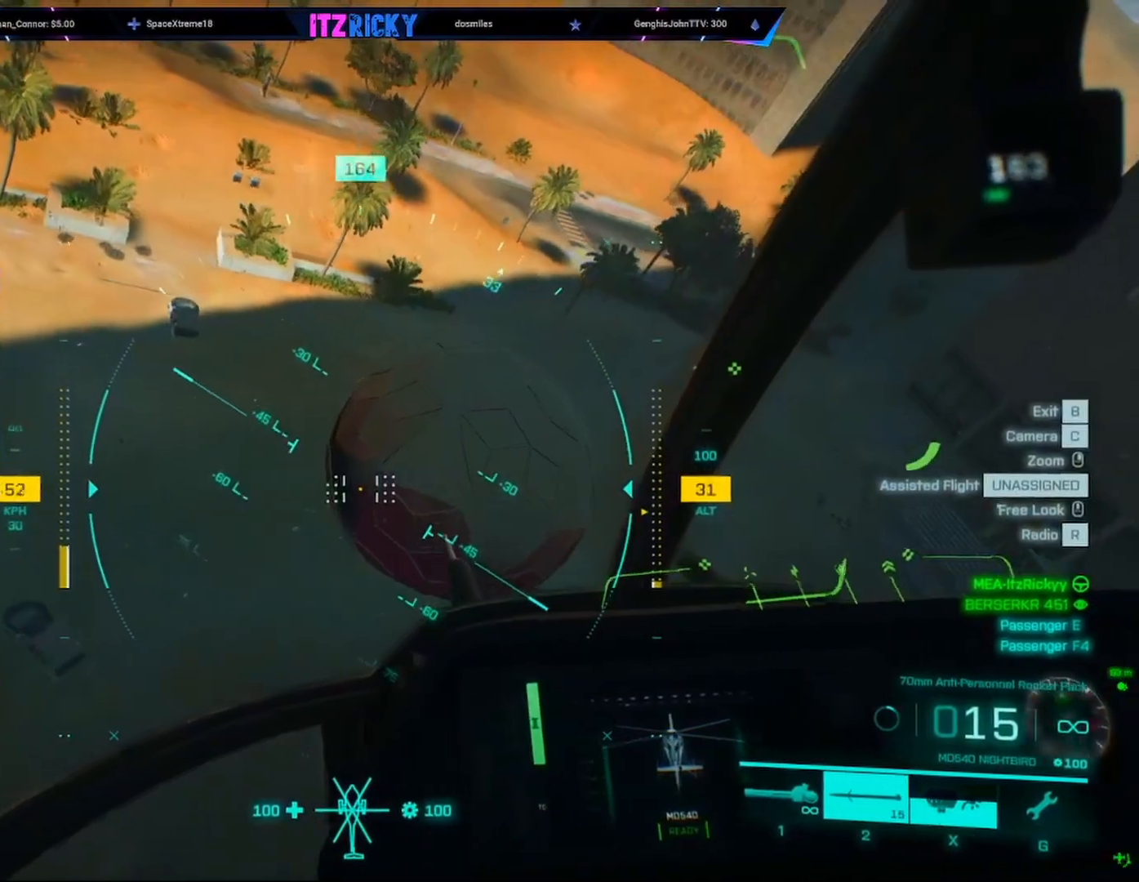
{"keys": ["w"], "mouse": [], "events": [[33, "a", "up"]]}
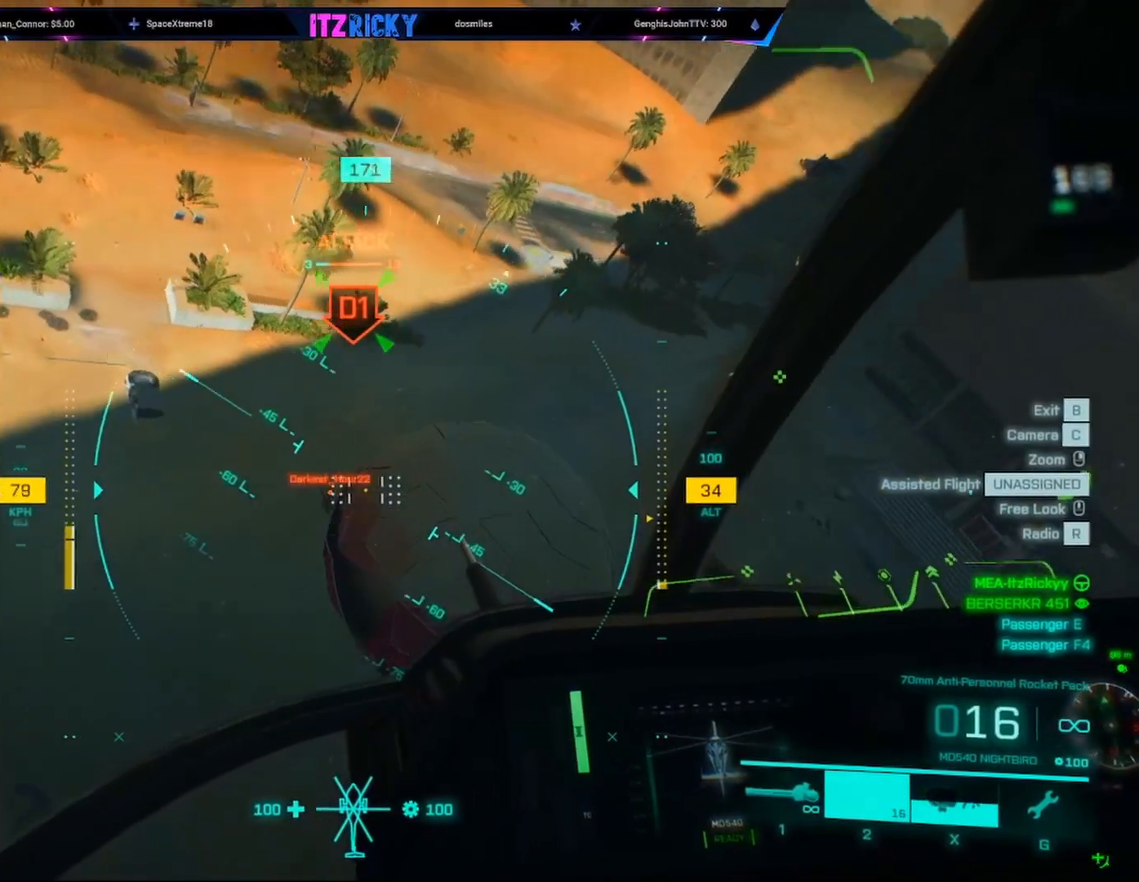
{"keys": [], "mouse": [], "events": [[267, "w", "up"]]}
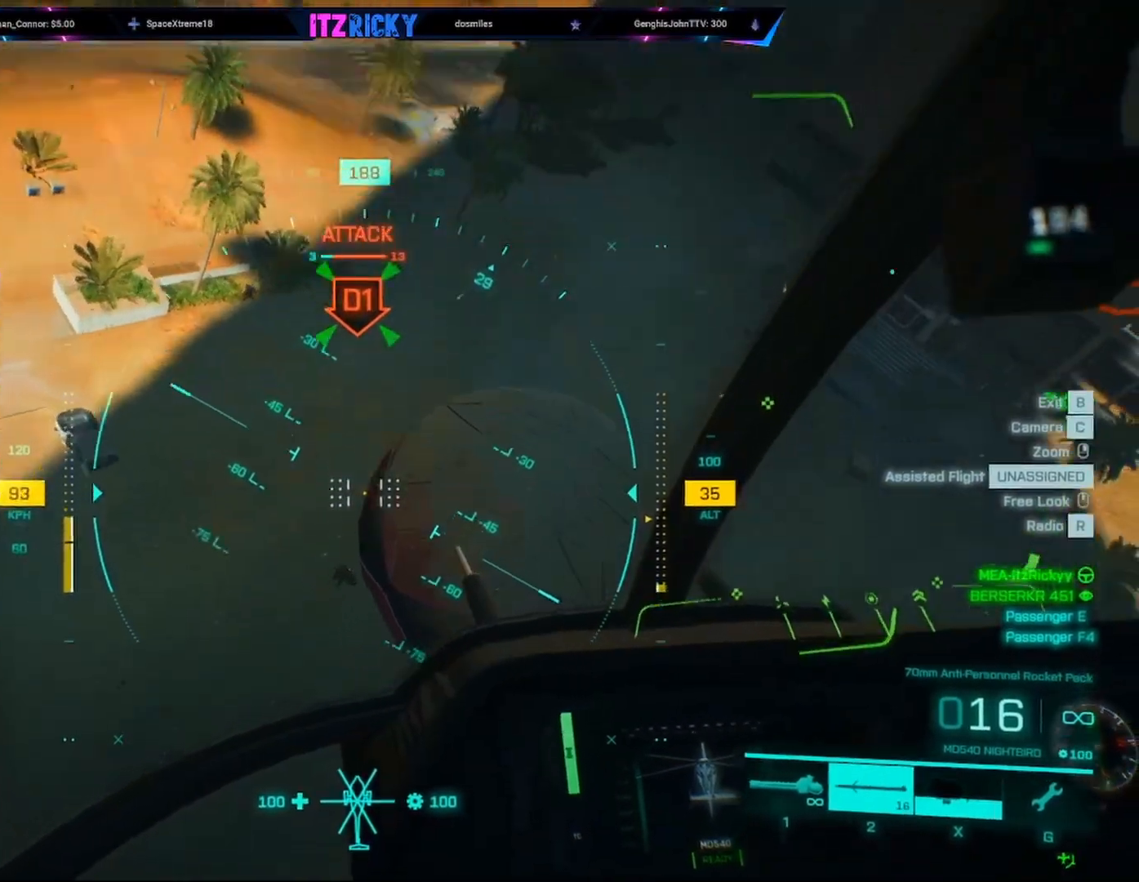
{"keys": ["w"], "mouse": ["left"], "events": [[67, "d", "down"], [100, "mouse_left", "down"], [300, "d", "up"], [400, "d", "down"], [400, "w", "down"], [467, "d", "up"]]}
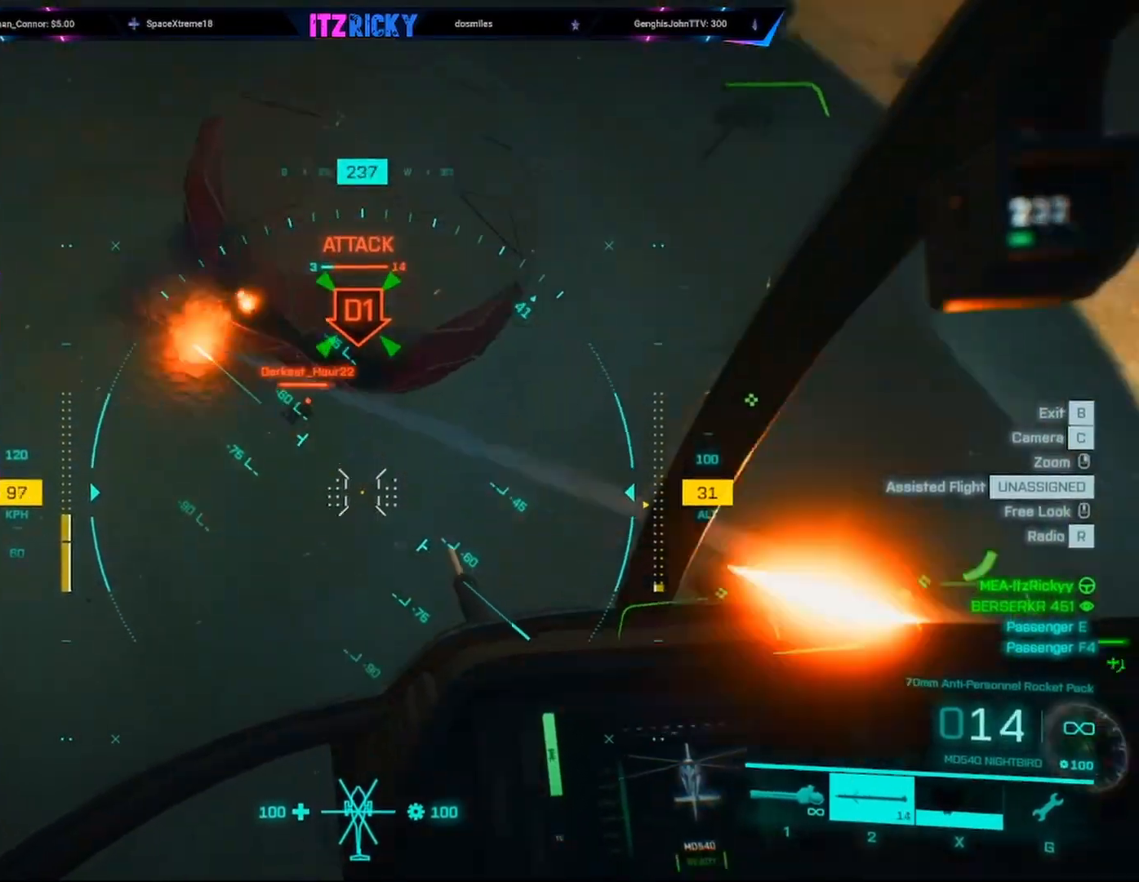
{"keys": ["d", "w"], "mouse": ["left"], "events": [[133, "d", "down"]]}
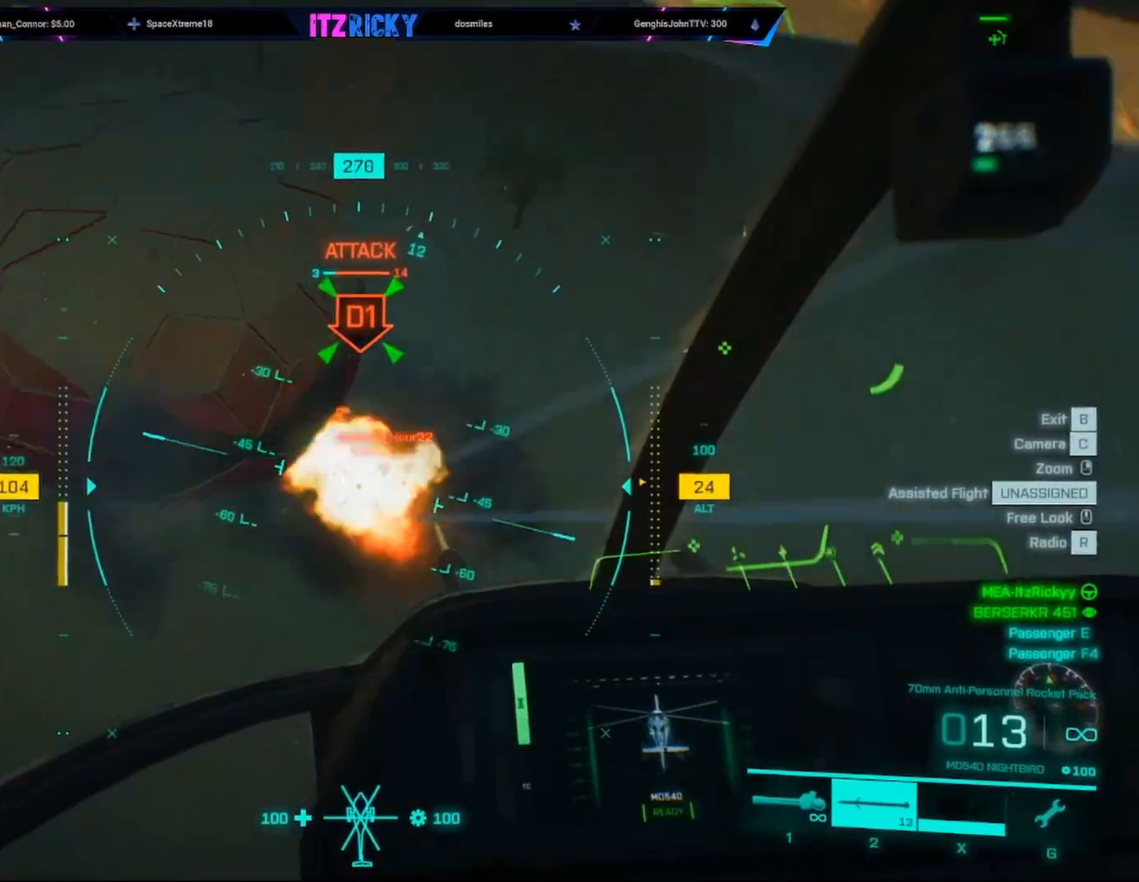
{"keys": ["w"], "mouse": ["left"], "events": [[100, "d", "up"], [333, "c", "down"], [433, "c", "up"]]}
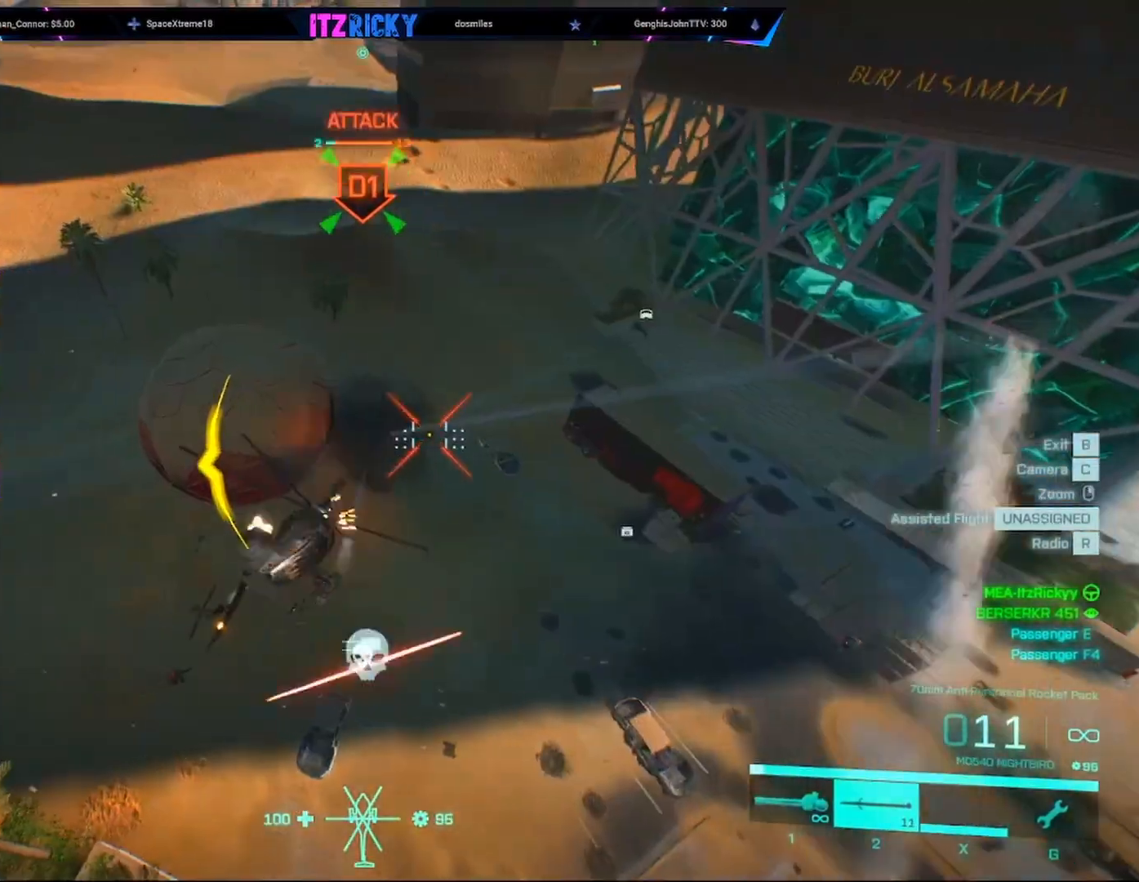
{"keys": ["w"], "mouse": [], "events": [[100, "mouse_left", "up"]]}
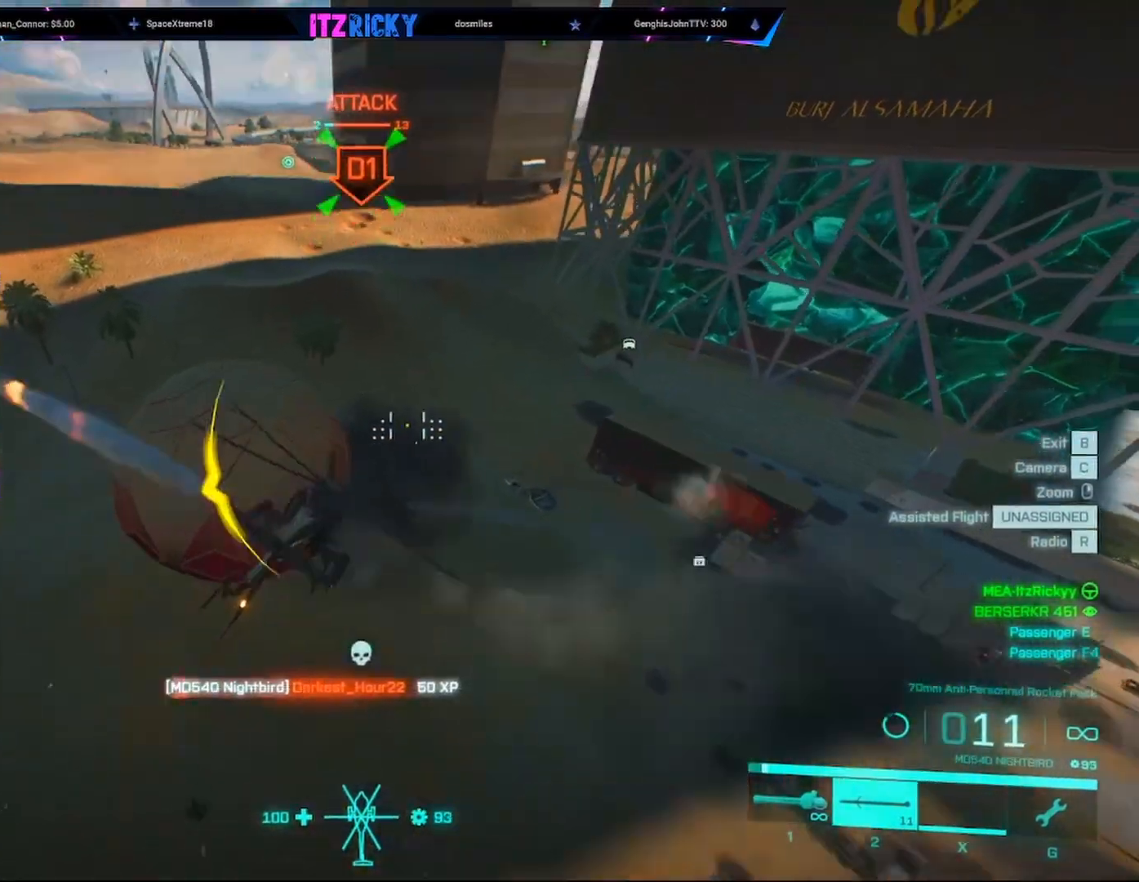
{"keys": ["a", "w"], "mouse": [], "events": [[300, "a", "down"]]}